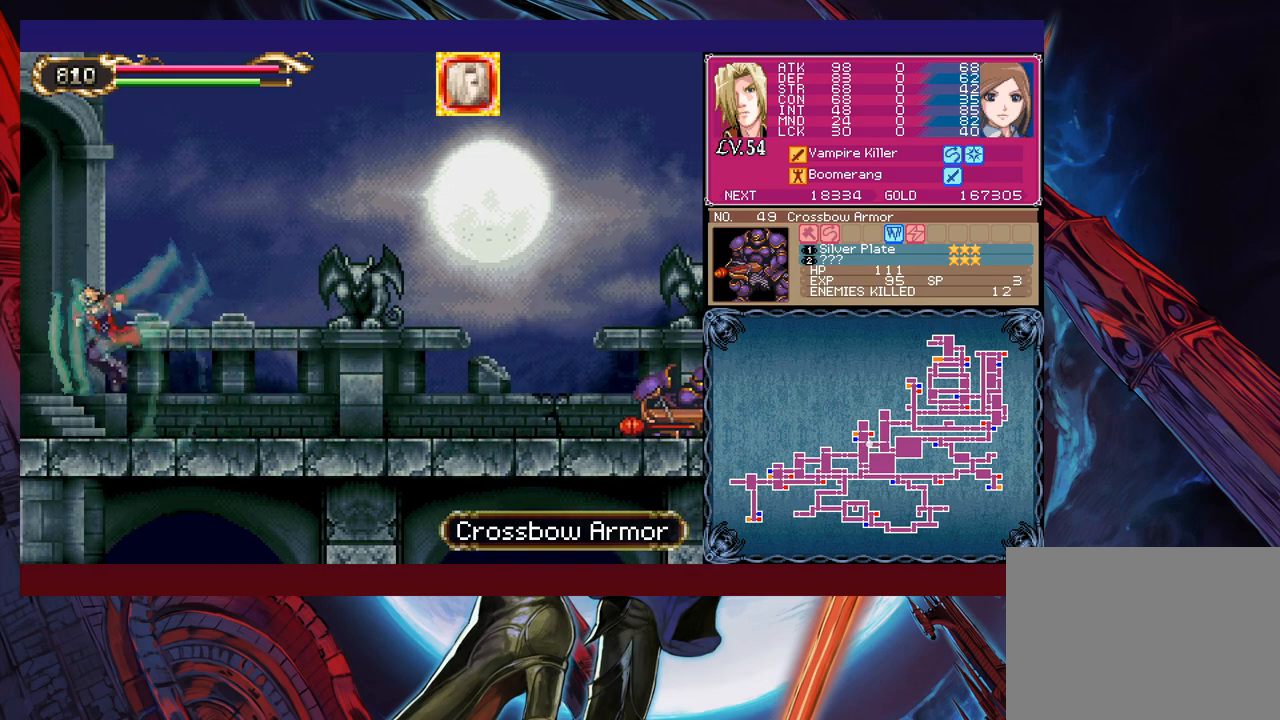
Gameplay with a controller (Xbox layout); each line is a JSON object with the inputs held at the frame after it. "events" lists button and stick changes between this image and that frame as [ms after this image, input, new state], when the widget could be followed in between. Not read: L2 L3 R2 R3 right_stick.
{"buttons": [], "left_stick": "right", "events": [[250, "left_stick", "right"]]}
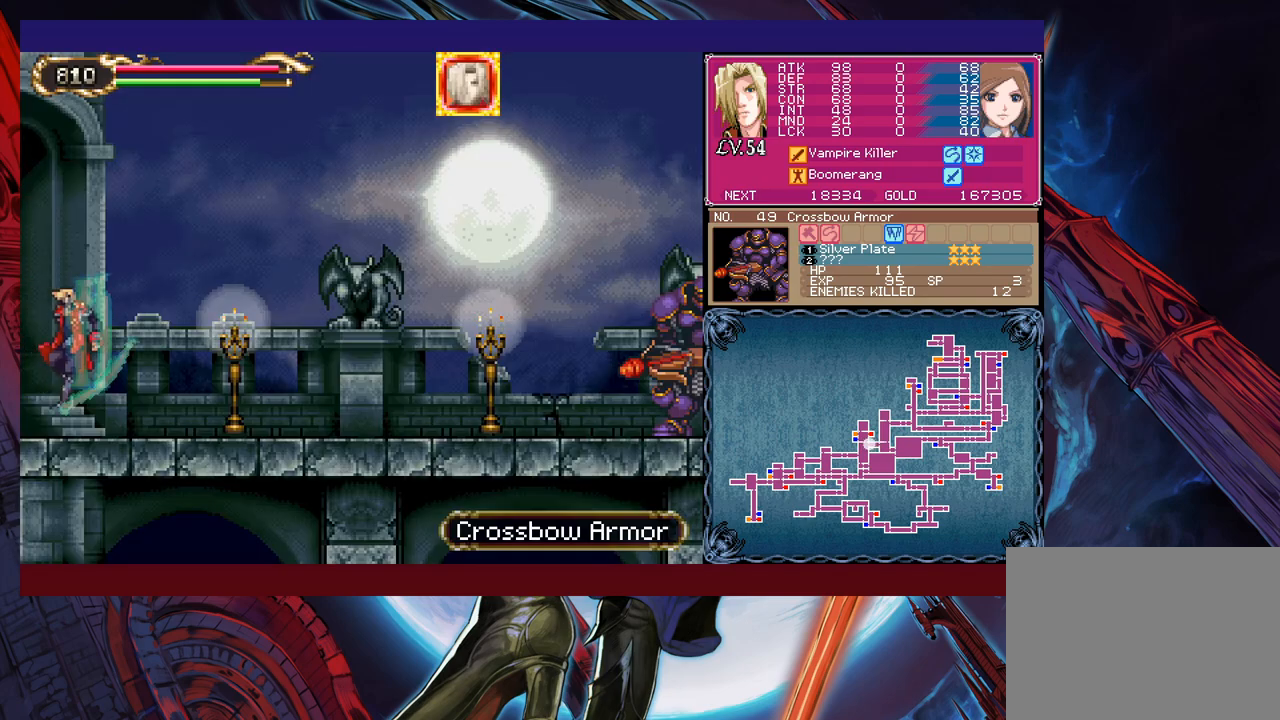
{"buttons": [], "left_stick": "right", "events": [[433, "B", "down"], [483, "B", "up"]]}
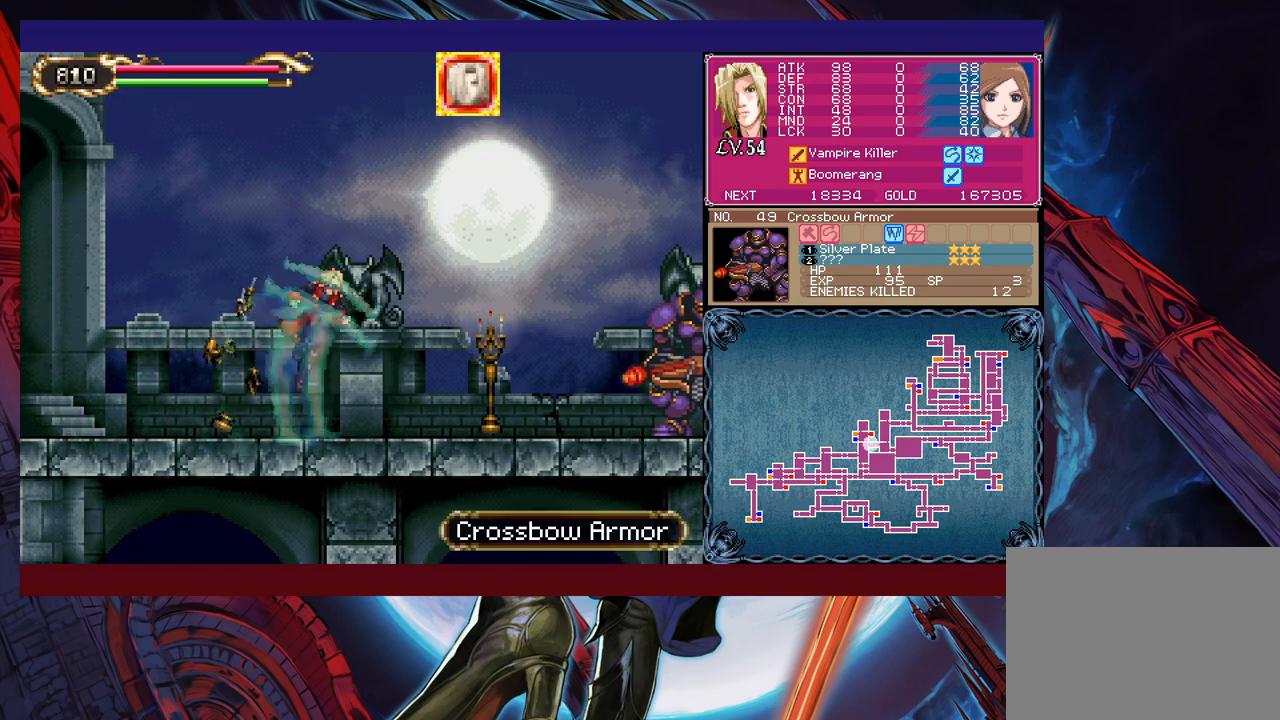
{"buttons": [], "left_stick": "center", "events": [[50, "left_stick", "up-right"], [183, "X", "down"], [250, "left_stick", "right"], [283, "X", "up"], [383, "left_stick", "center"], [400, "X", "down"], [450, "X", "up"]]}
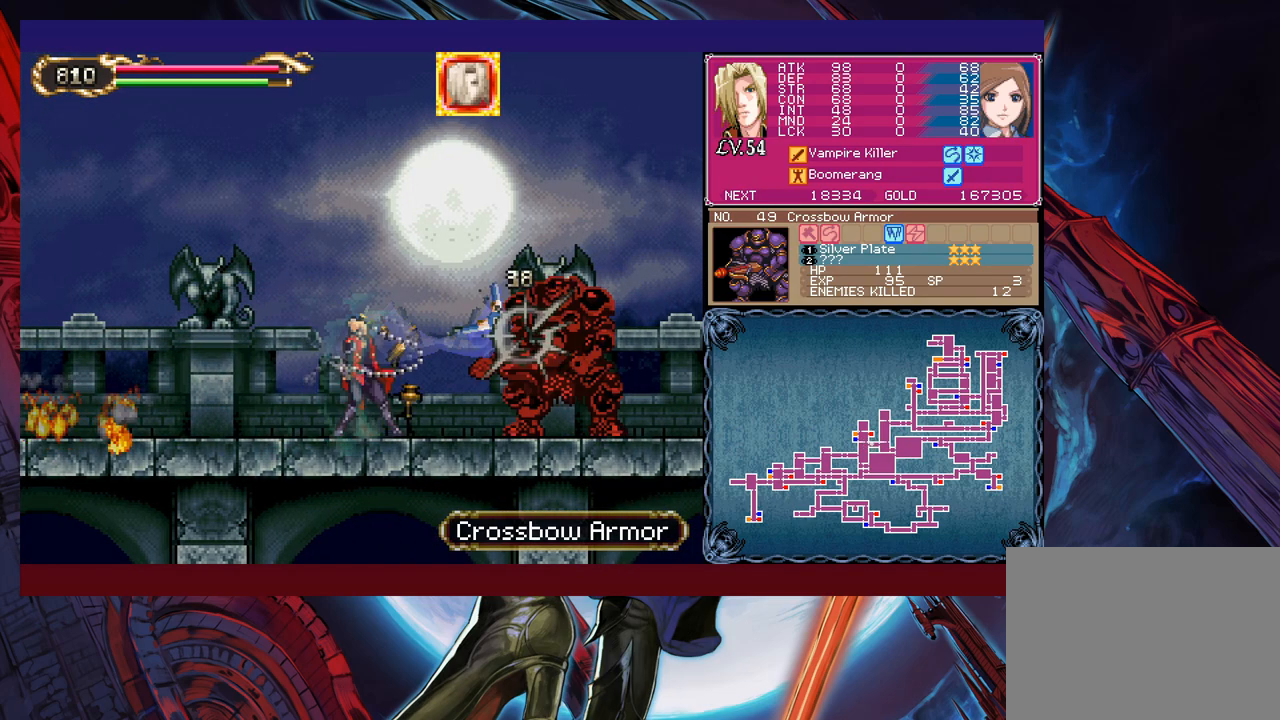
{"buttons": [], "left_stick": "left", "events": [[33, "X", "down"], [83, "X", "up"], [150, "X", "down"], [250, "X", "up"], [283, "left_stick", "left"]]}
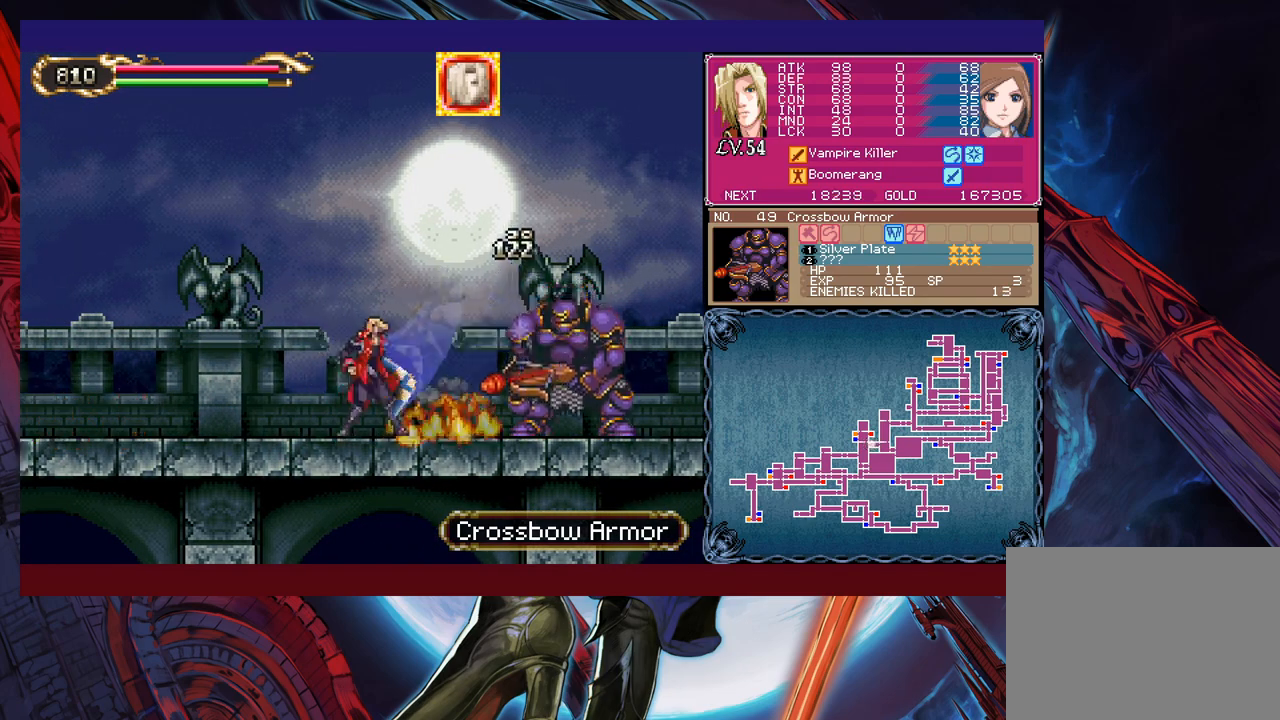
{"buttons": [], "left_stick": "left", "events": [[150, "B", "down"], [250, "B", "up"]]}
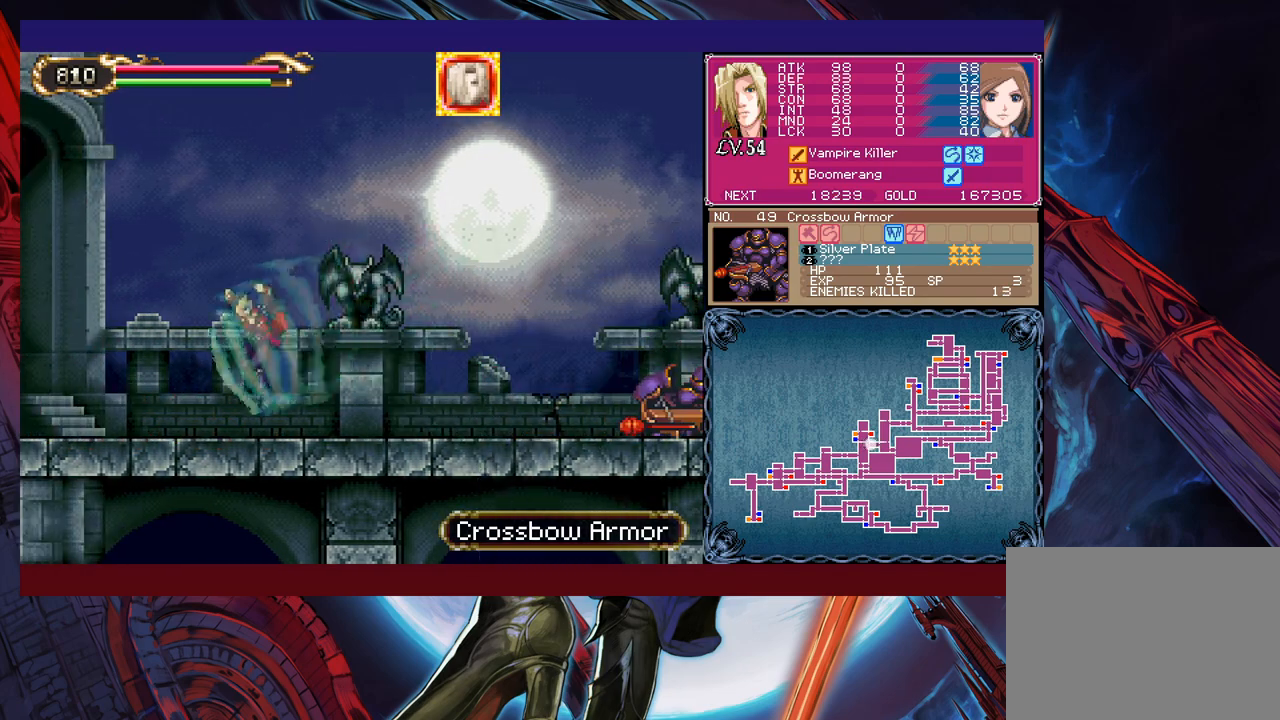
{"buttons": [], "left_stick": "left", "events": []}
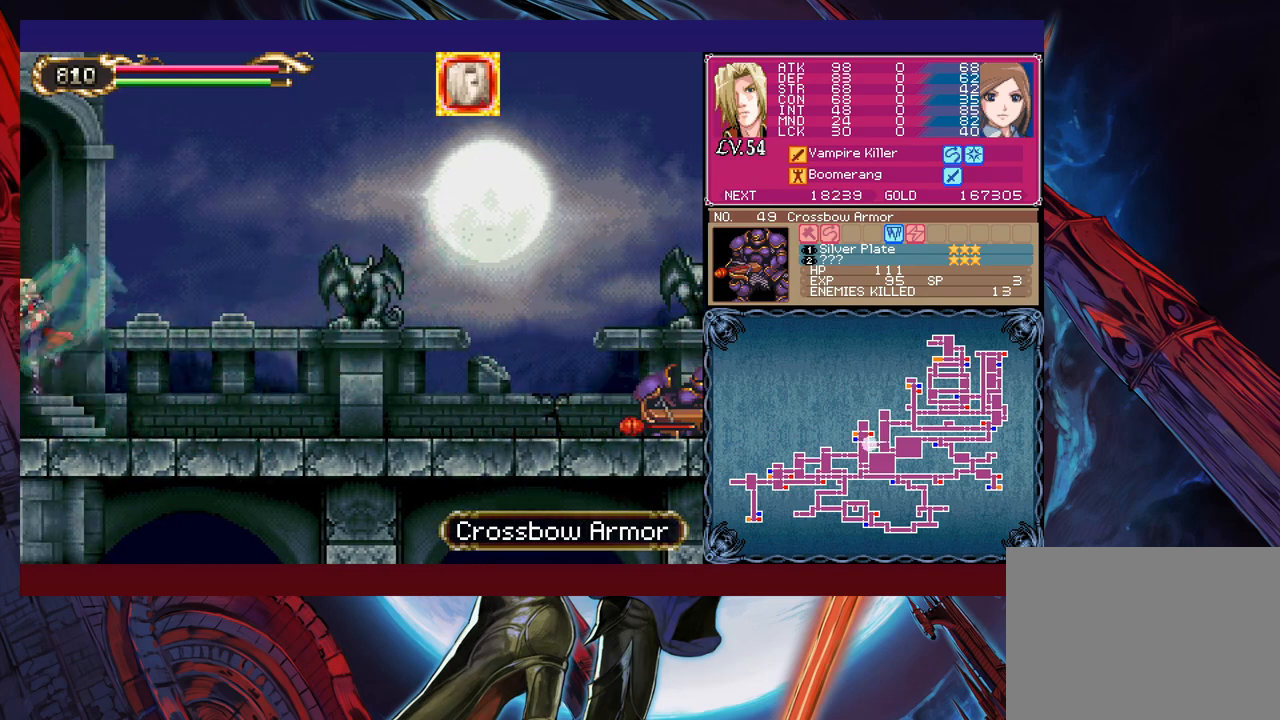
{"buttons": [], "left_stick": "right", "events": [[50, "left_stick", "right"]]}
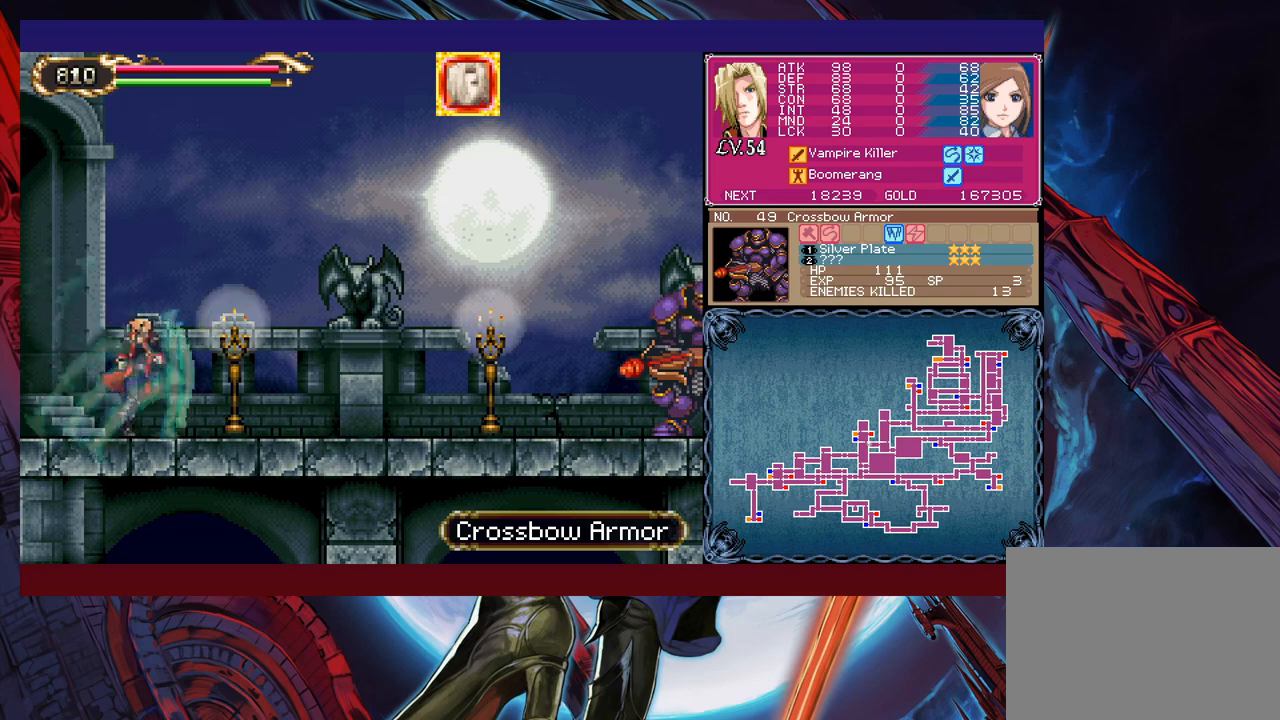
{"buttons": [], "left_stick": "up-right", "events": [[233, "B", "down"], [300, "B", "up"], [483, "left_stick", "up-right"]]}
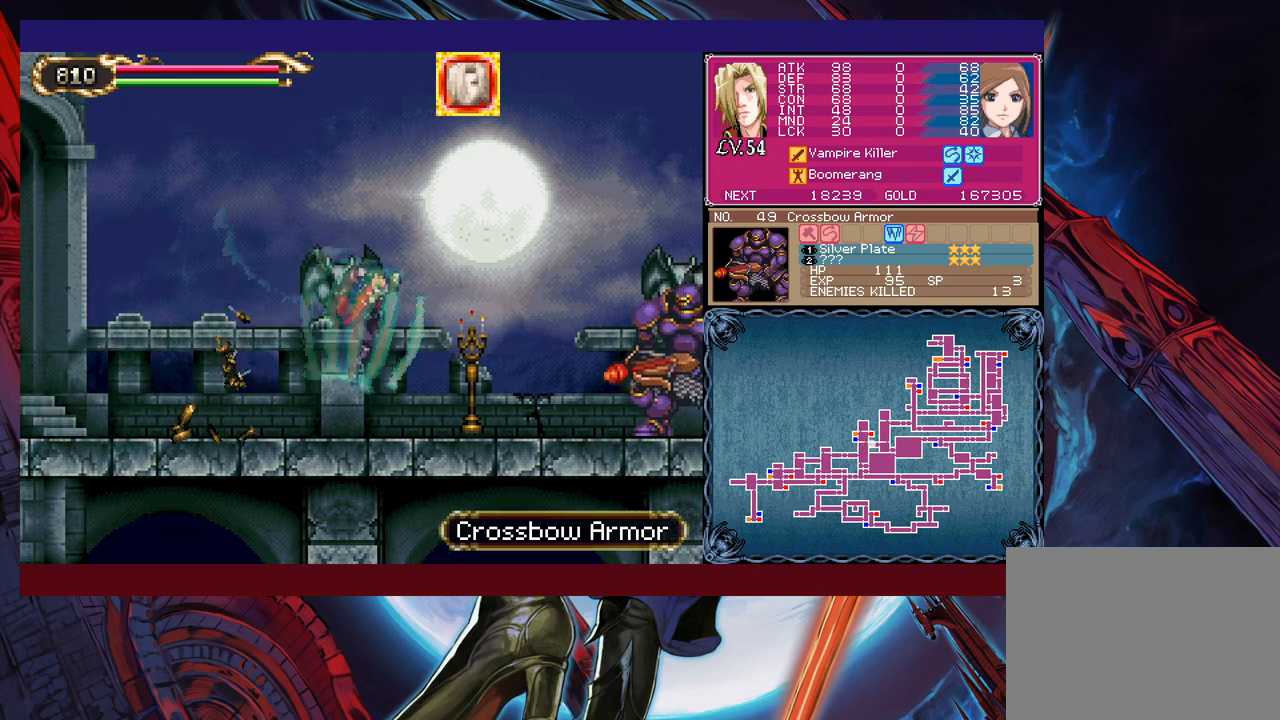
{"buttons": ["X"], "left_stick": "center", "events": [[50, "X", "down"], [133, "left_stick", "right"], [150, "X", "up"], [233, "X", "down"], [233, "left_stick", "center"], [283, "X", "up"], [350, "X", "down"], [433, "X", "up"], [500, "X", "down"]]}
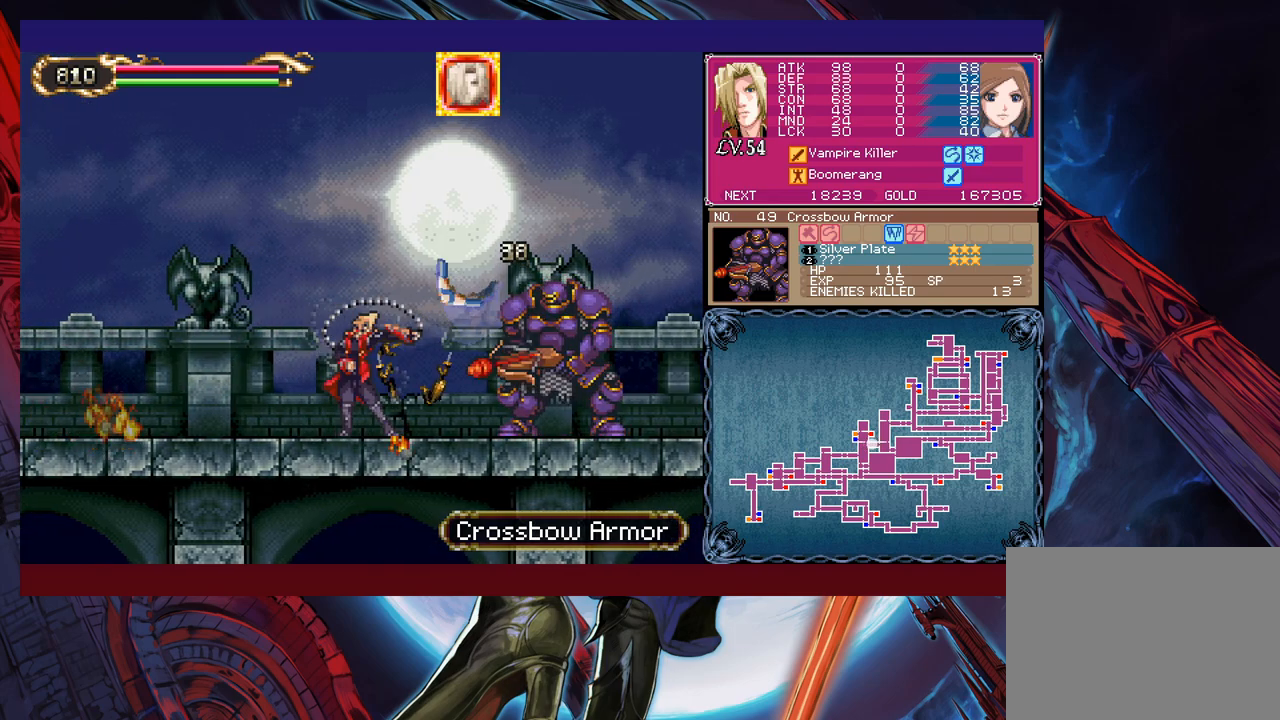
{"buttons": [], "left_stick": "left", "events": [[83, "X", "up"], [100, "left_stick", "left"]]}
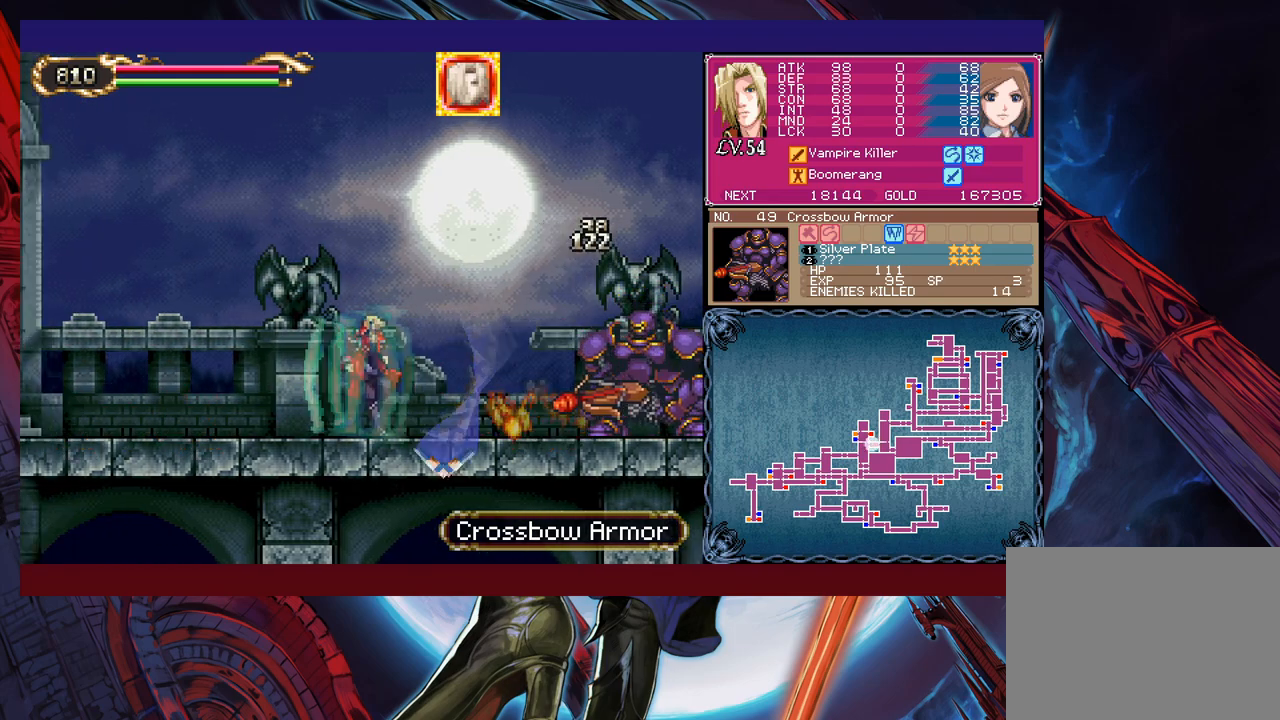
{"buttons": [], "left_stick": "left", "events": []}
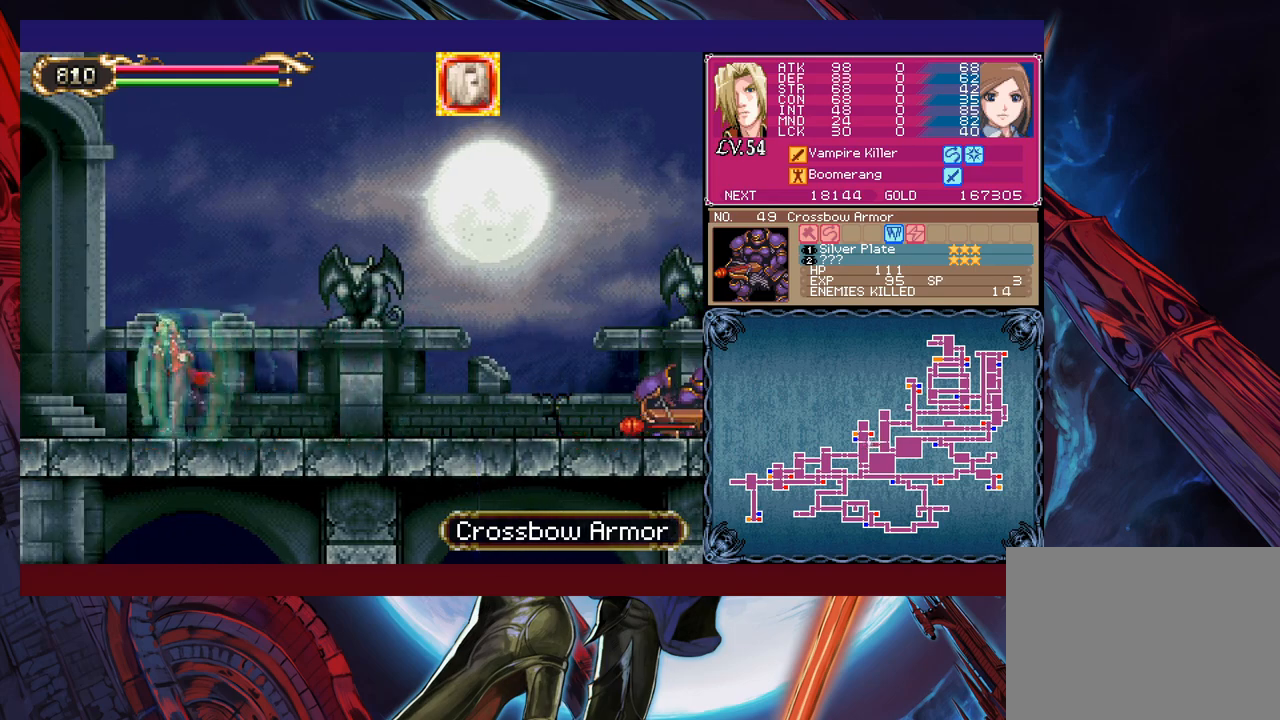
{"buttons": [], "left_stick": "right", "events": [[400, "left_stick", "right"]]}
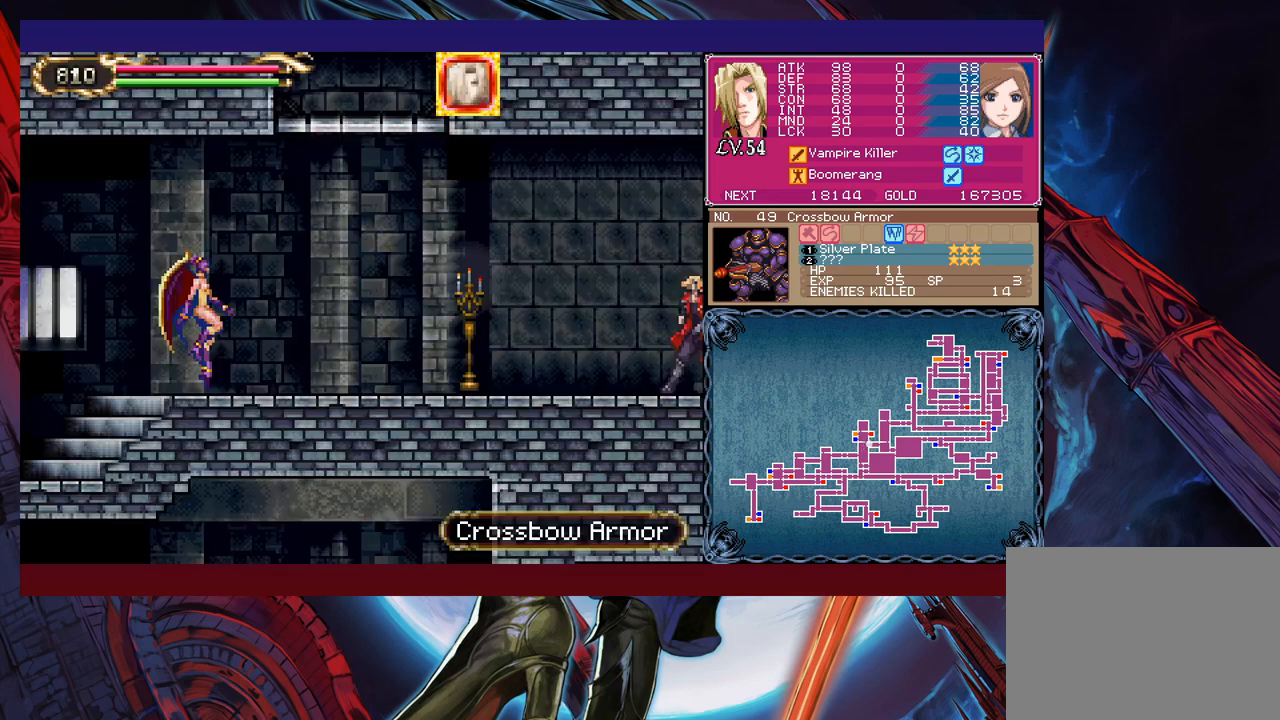
{"buttons": ["B"], "left_stick": "right", "events": [[500, "B", "down"]]}
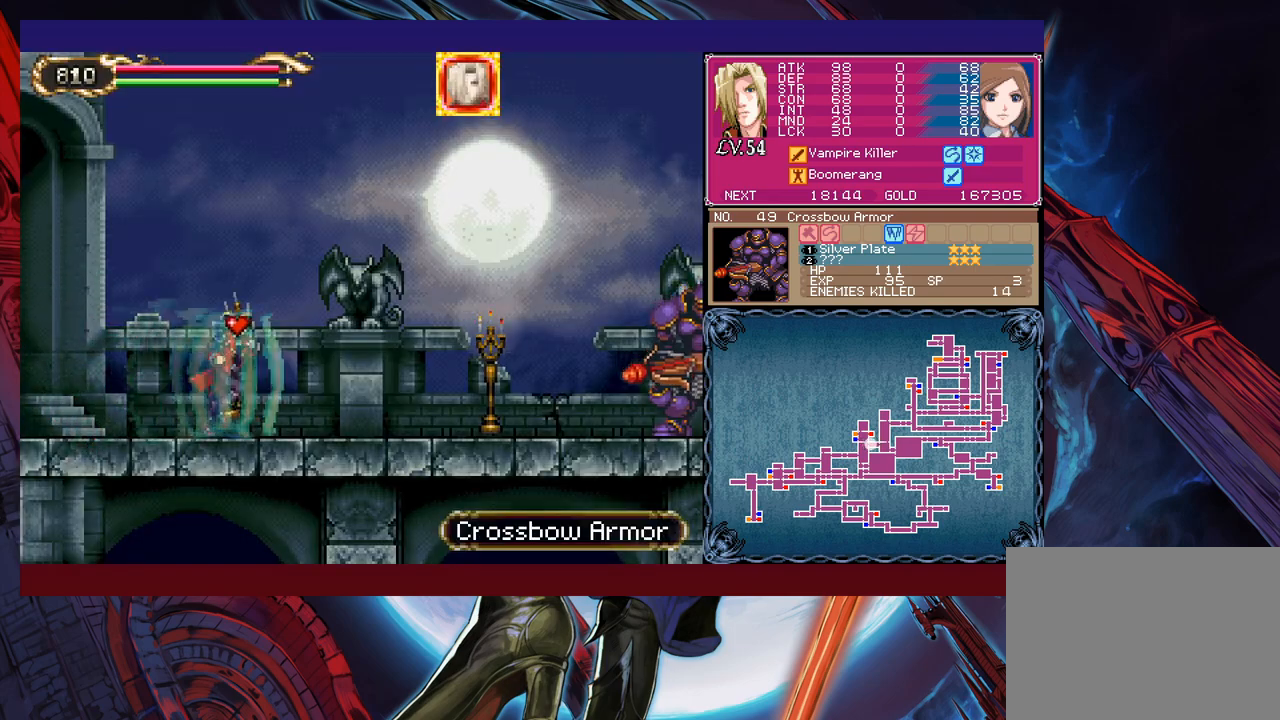
{"buttons": ["X"], "left_stick": "right", "events": [[83, "B", "up"], [250, "left_stick", "up-right"], [350, "X", "down"], [400, "X", "up"], [400, "left_stick", "right"], [500, "X", "down"]]}
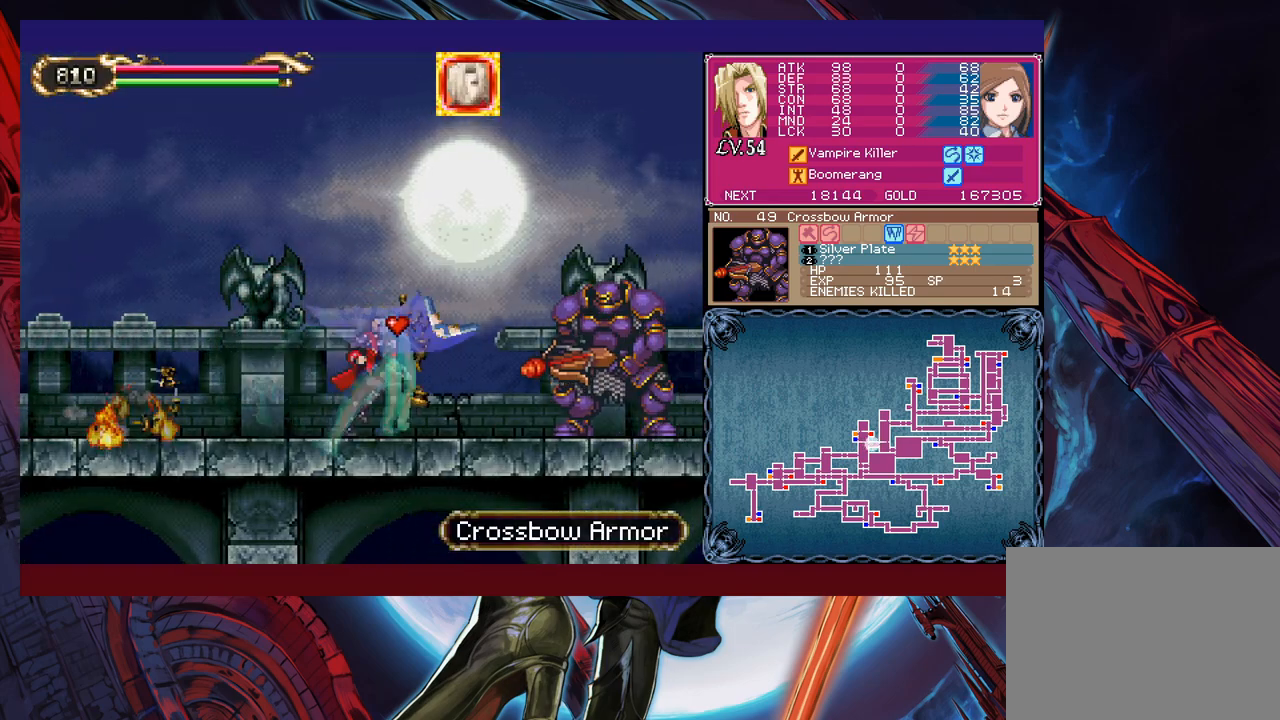
{"buttons": [], "left_stick": "left", "events": [[33, "left_stick", "center"], [50, "X", "up"], [133, "X", "down"], [200, "X", "up"], [250, "X", "down"], [350, "X", "up"], [500, "left_stick", "left"]]}
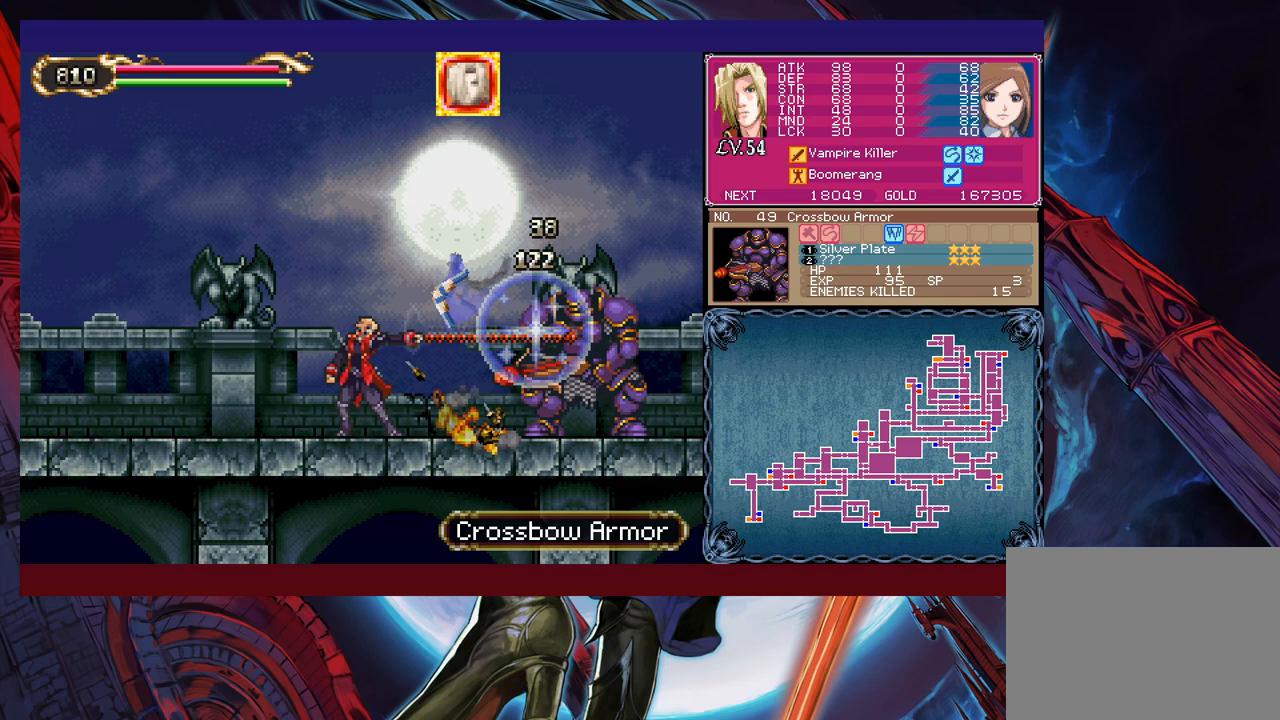
{"buttons": [], "left_stick": "left", "events": []}
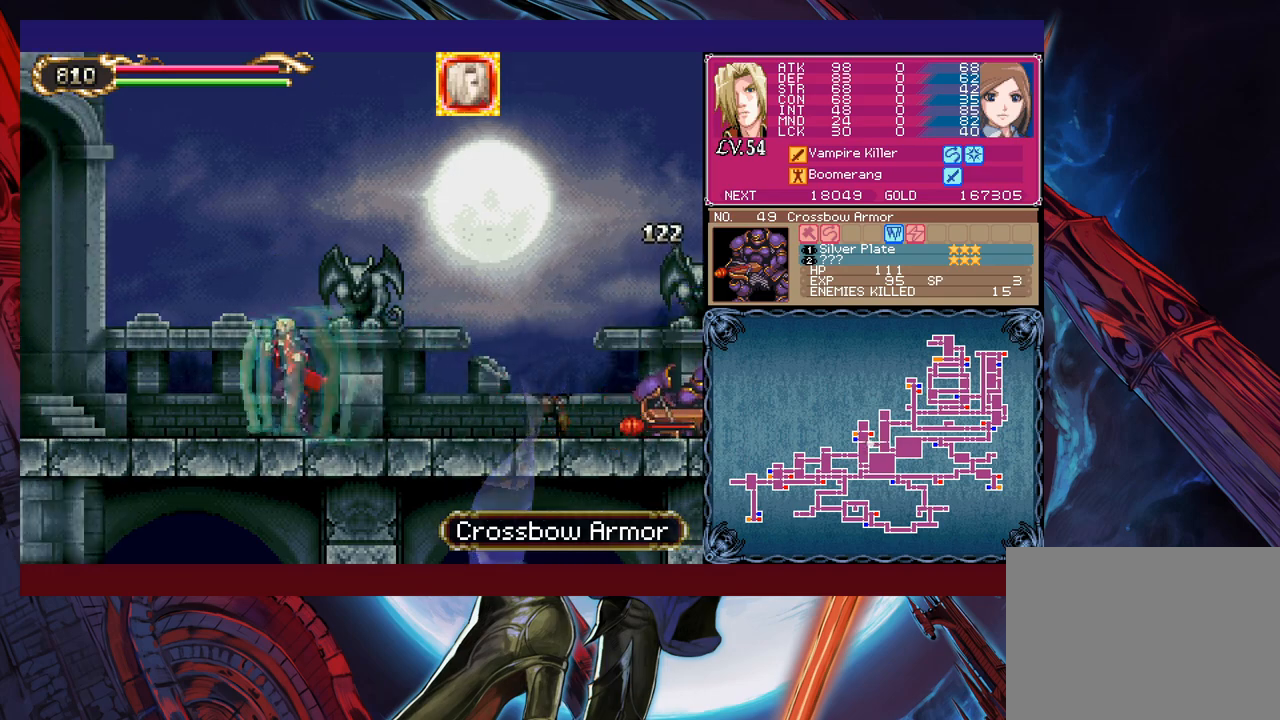
{"buttons": [], "left_stick": "left", "events": [[250, "B", "down"], [350, "B", "up"]]}
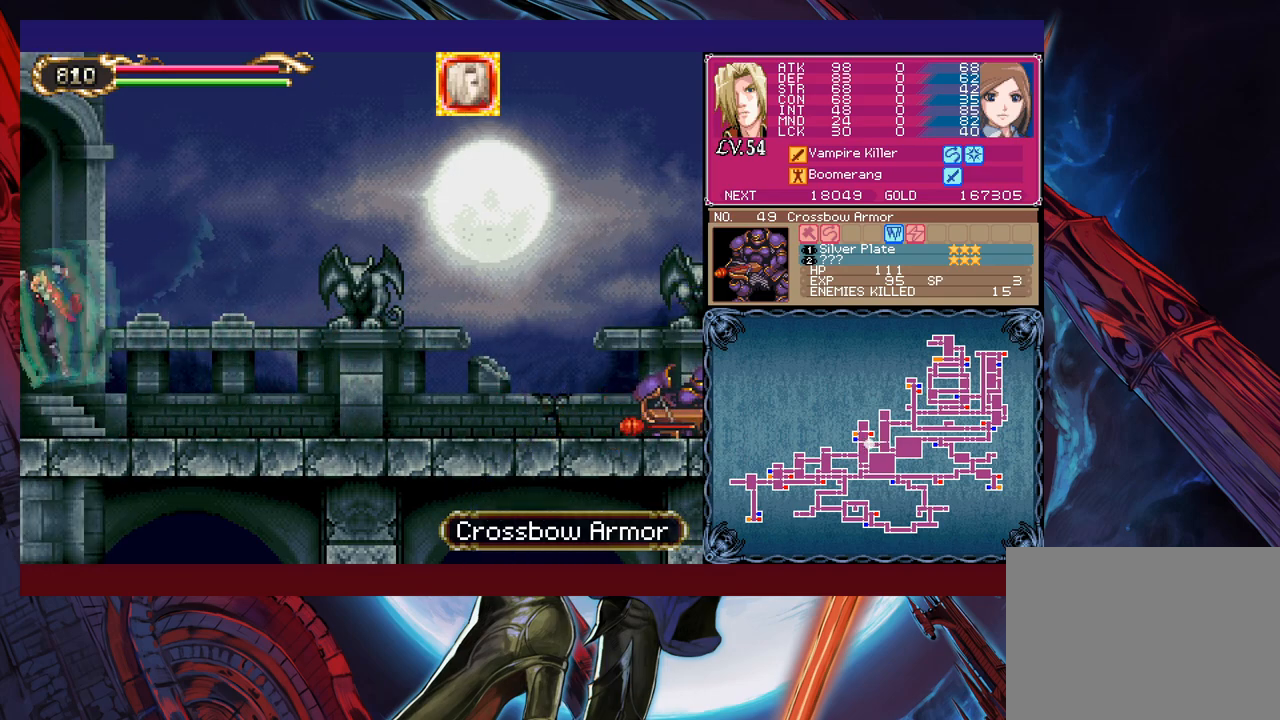
{"buttons": [], "left_stick": "right", "events": [[133, "left_stick", "right"]]}
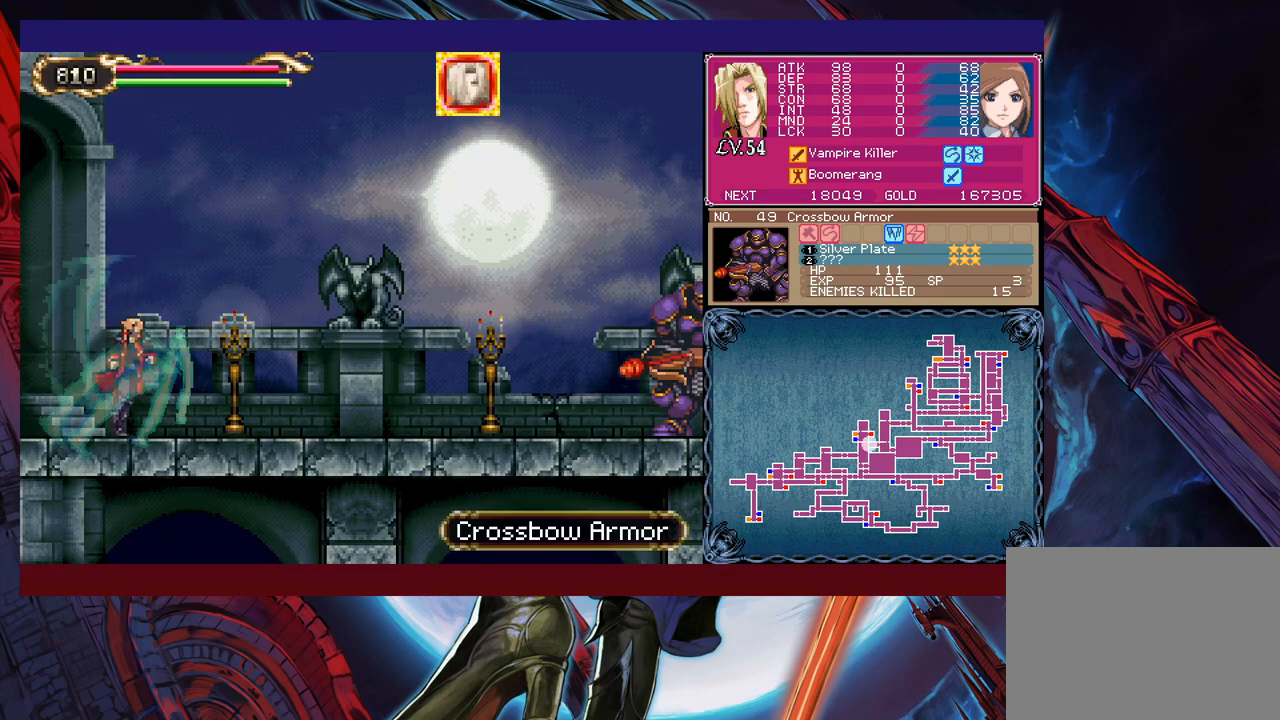
{"buttons": [], "left_stick": "up-right", "events": [[300, "B", "down"], [350, "B", "up"], [383, "left_stick", "up-right"]]}
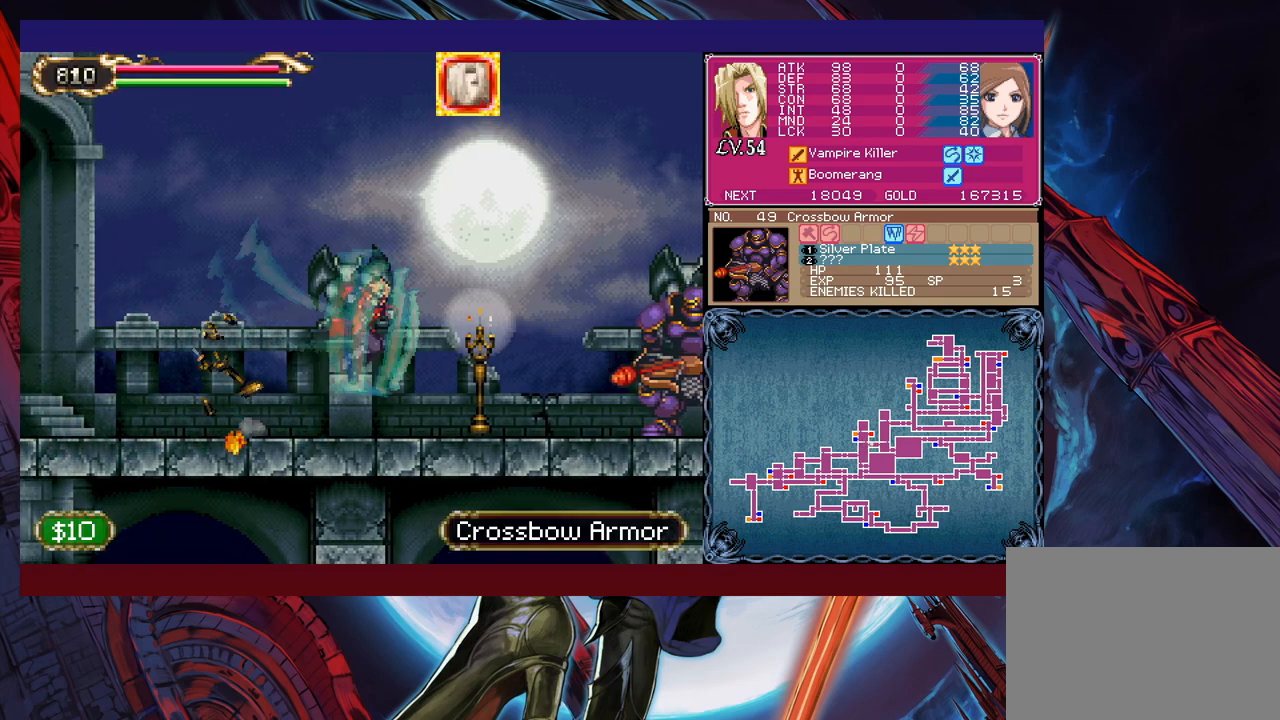
{"buttons": ["X"], "left_stick": "center", "events": [[50, "X", "down"], [133, "X", "up"], [133, "left_stick", "right"], [200, "X", "down"], [233, "left_stick", "center"], [250, "X", "up"], [350, "X", "down"], [400, "X", "up"], [483, "X", "down"]]}
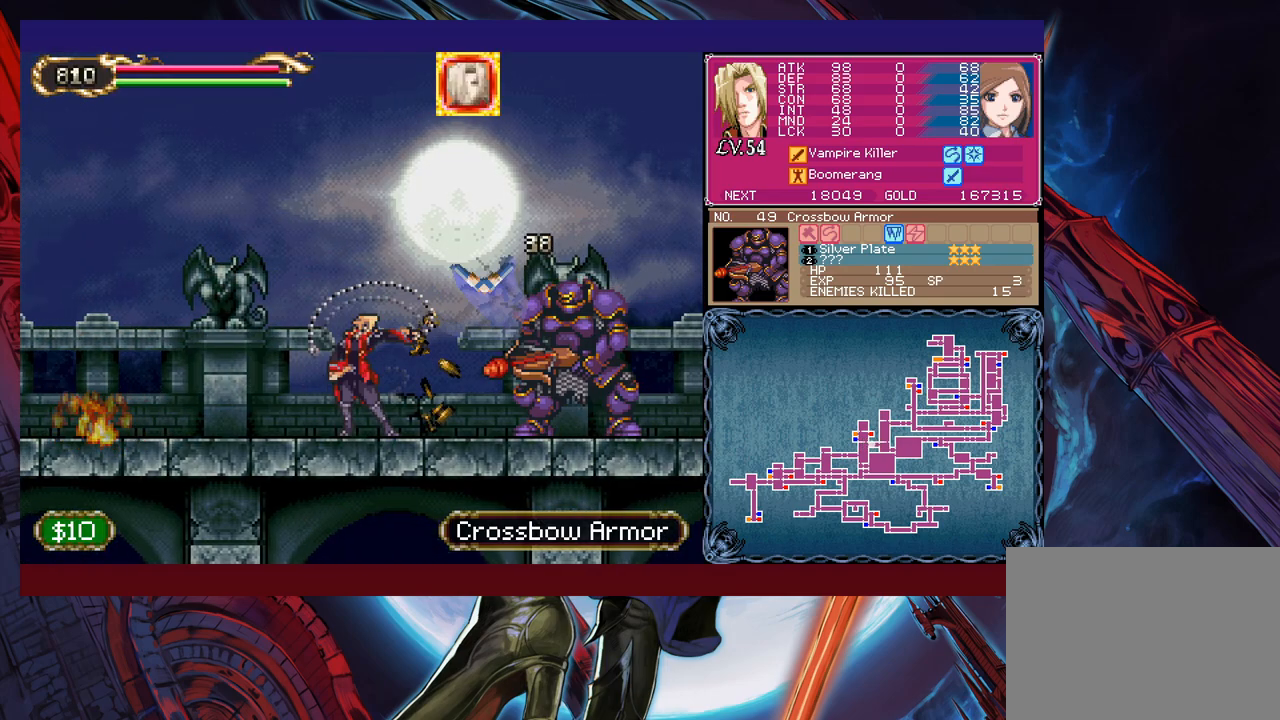
{"buttons": [], "left_stick": "left", "events": [[50, "X", "up"], [150, "left_stick", "left"]]}
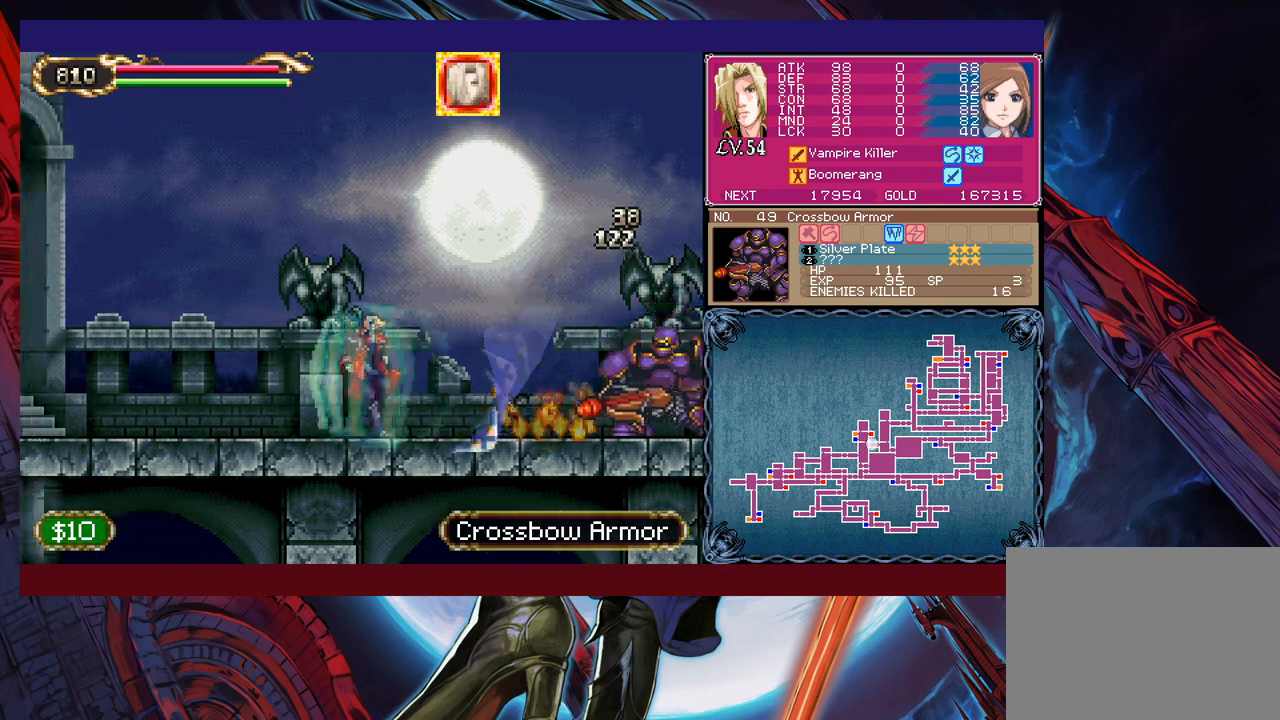
{"buttons": [], "left_stick": "left", "events": []}
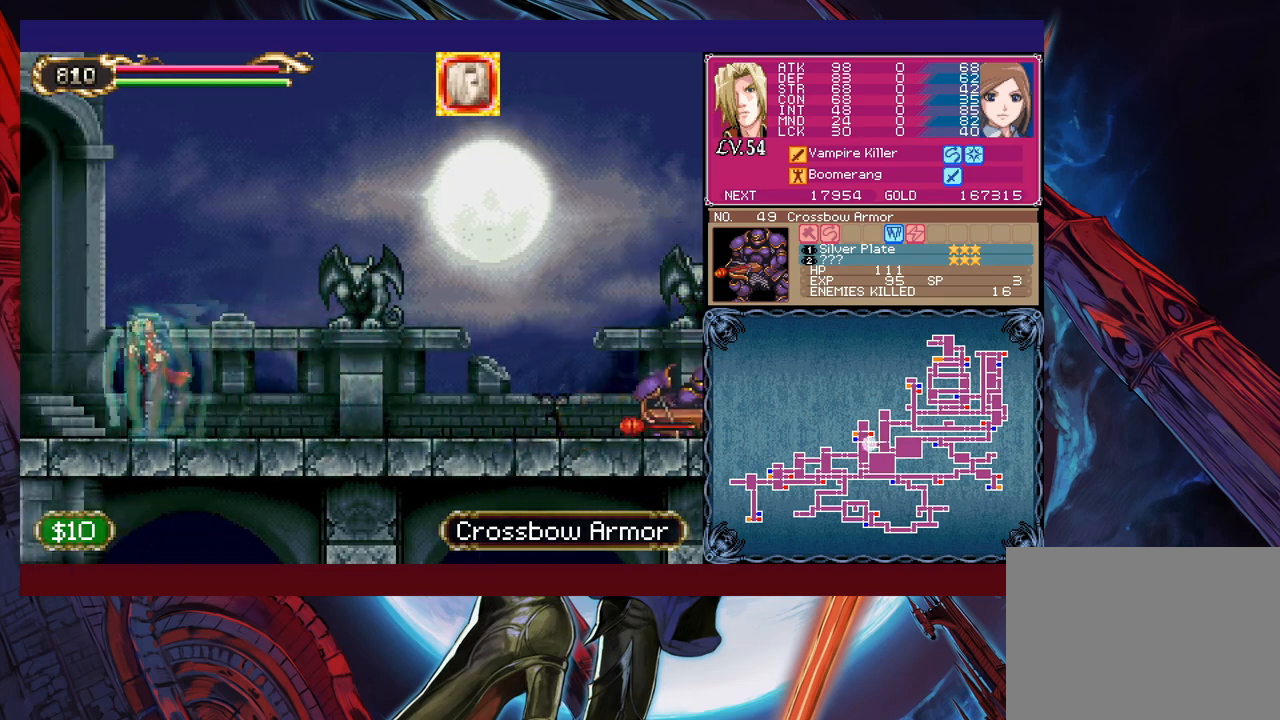
{"buttons": [], "left_stick": "right", "events": [[33, "B", "down"], [100, "B", "up"], [333, "left_stick", "right"]]}
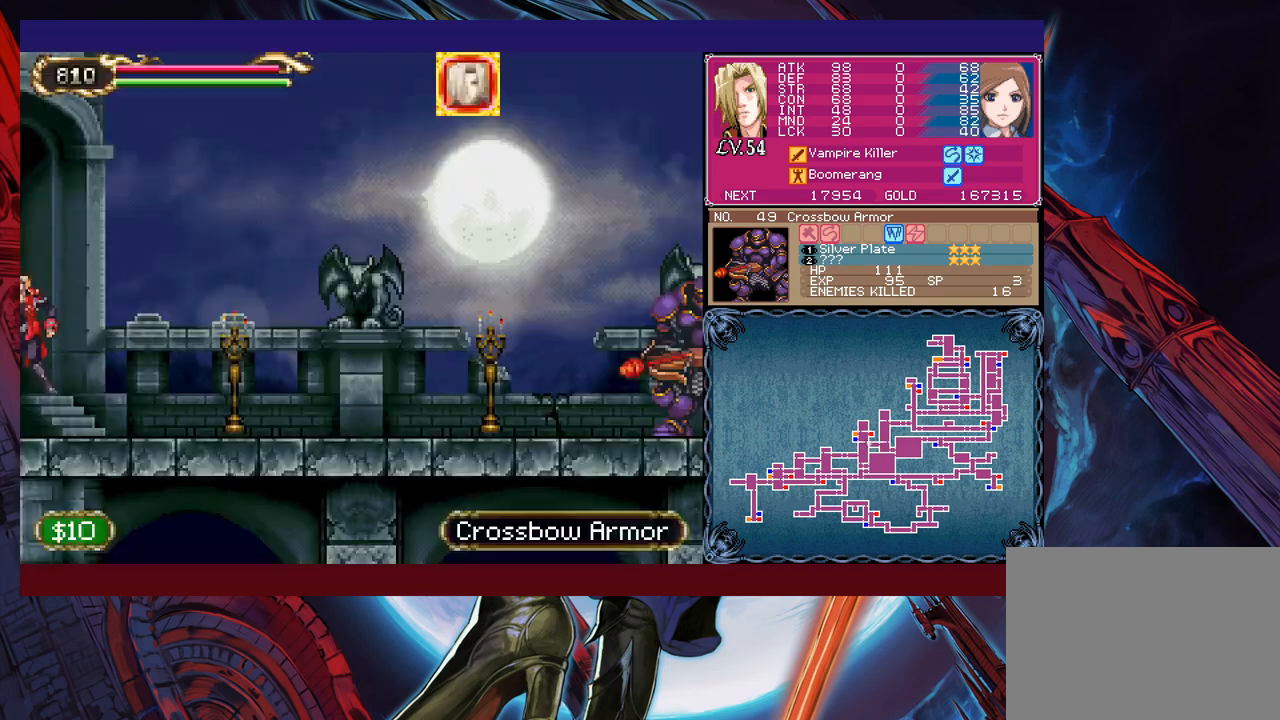
{"buttons": [], "left_stick": "right", "events": [[350, "B", "down"], [400, "B", "up"]]}
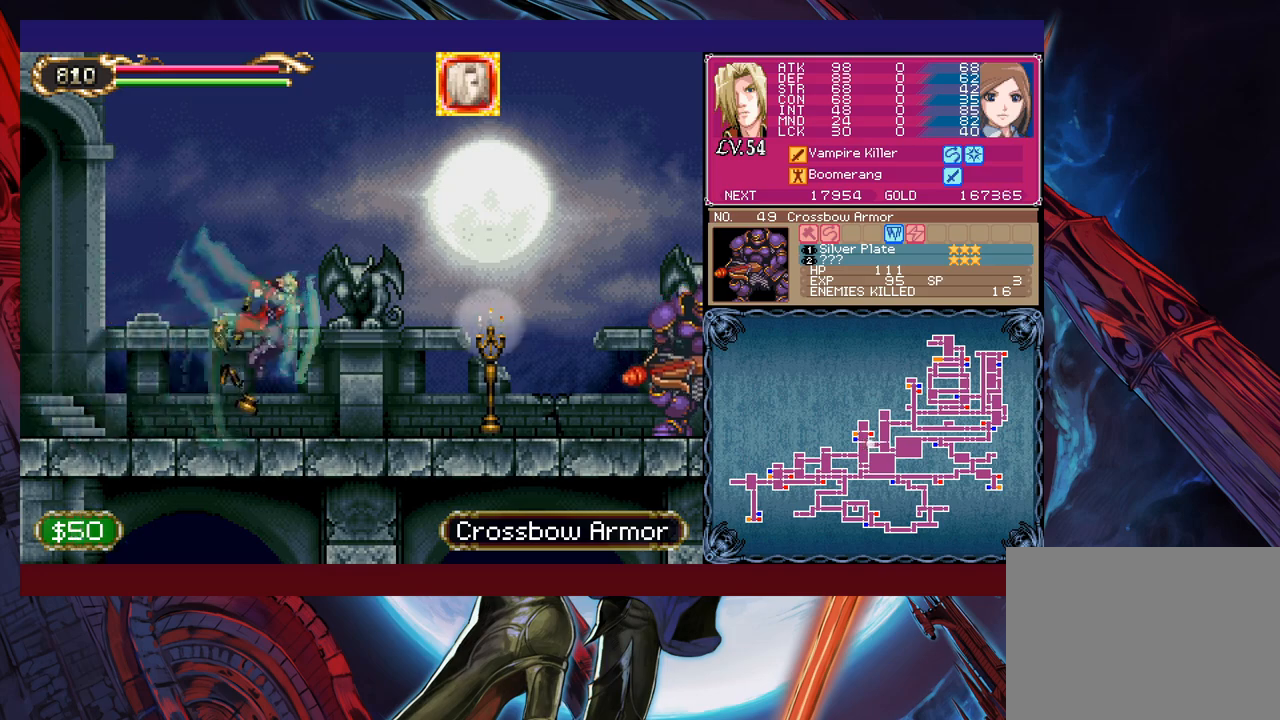
{"buttons": ["X"], "left_stick": "center", "events": [[100, "left_stick", "up-right"], [183, "X", "down"], [250, "X", "up"], [250, "left_stick", "right"], [350, "X", "down"], [400, "X", "up"], [400, "left_stick", "center"], [483, "X", "down"]]}
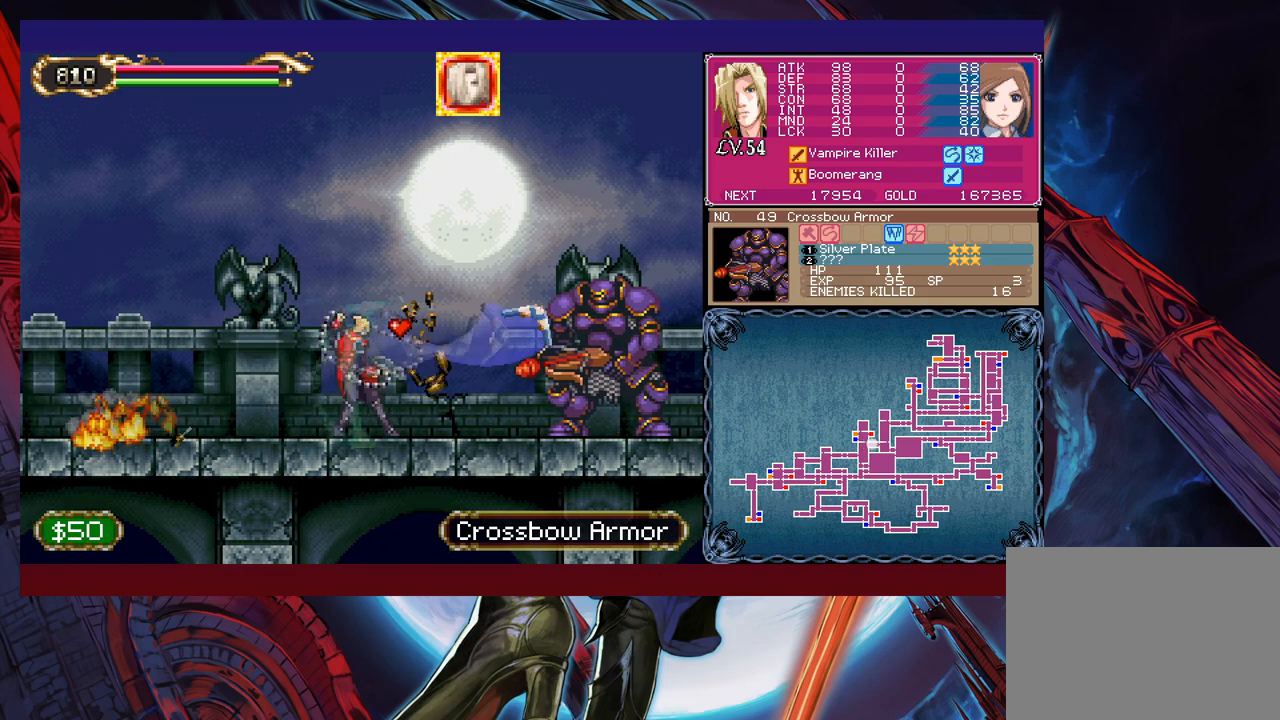
{"buttons": [], "left_stick": "left", "events": [[50, "X", "up"], [150, "X", "down"], [200, "X", "up"], [250, "left_stick", "left"]]}
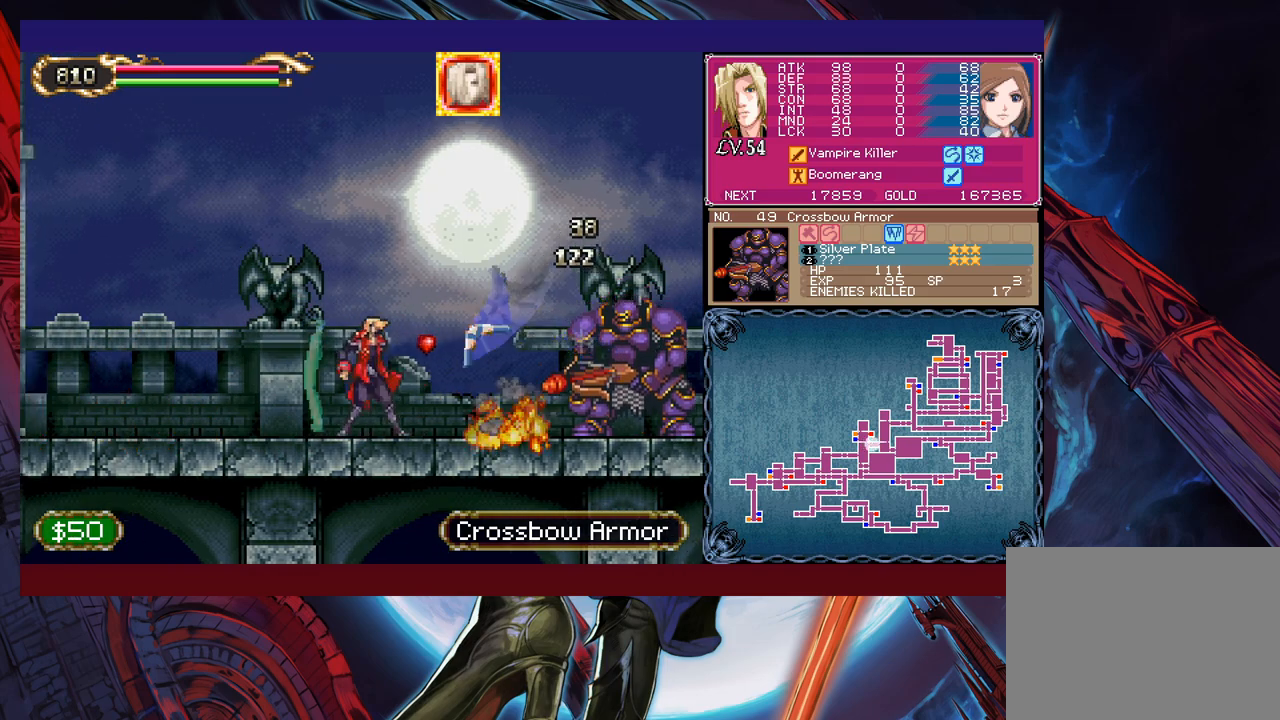
{"buttons": [], "left_stick": "left", "events": []}
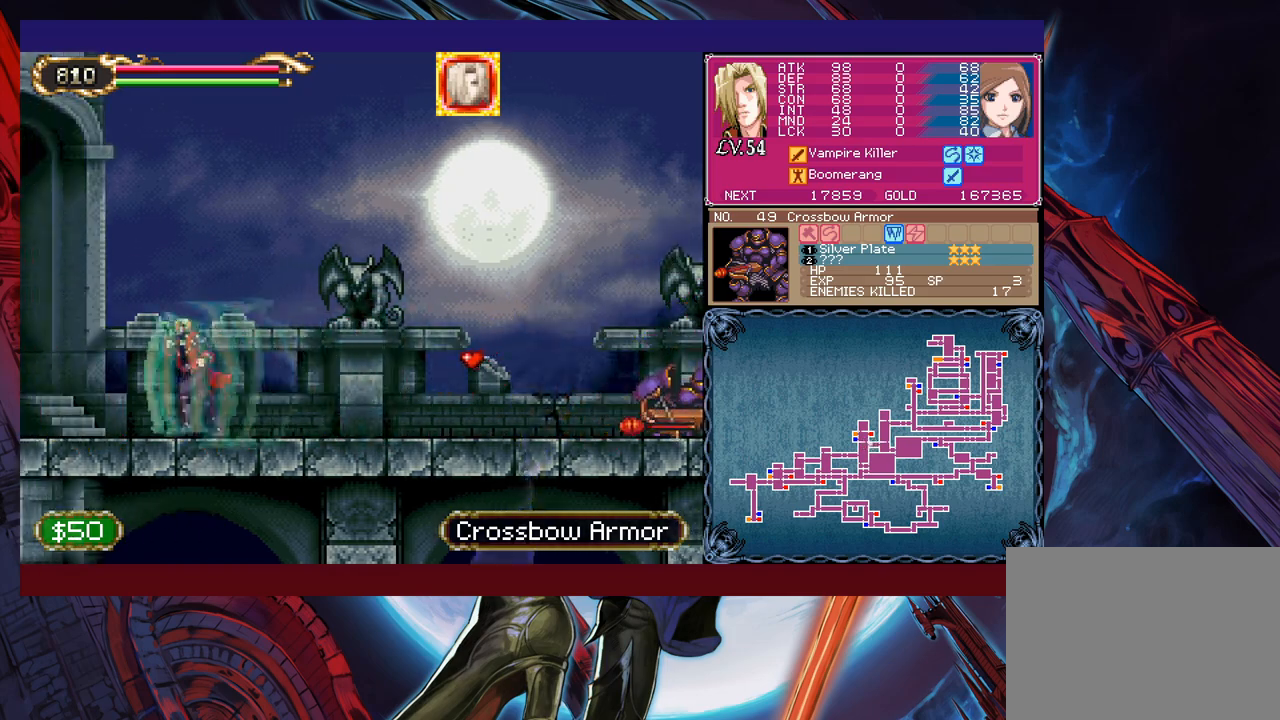
{"buttons": [], "left_stick": "right", "events": [[500, "left_stick", "right"]]}
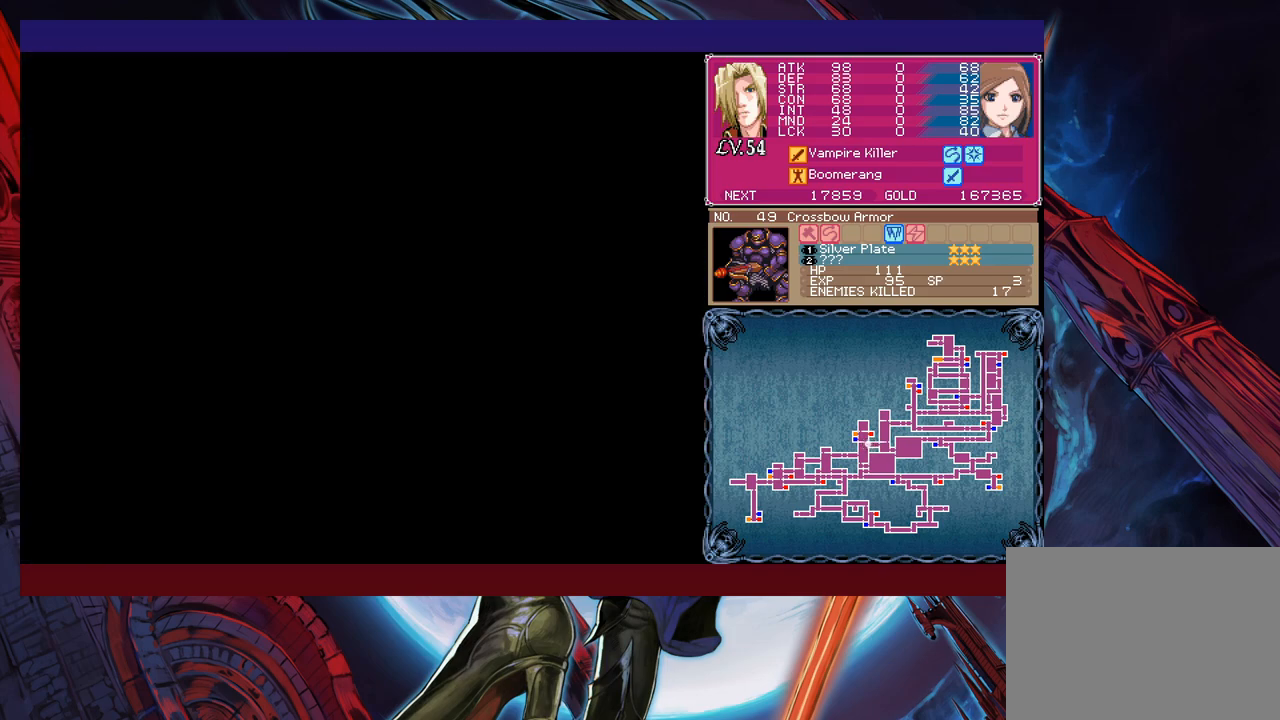
{"buttons": [], "left_stick": "right", "events": []}
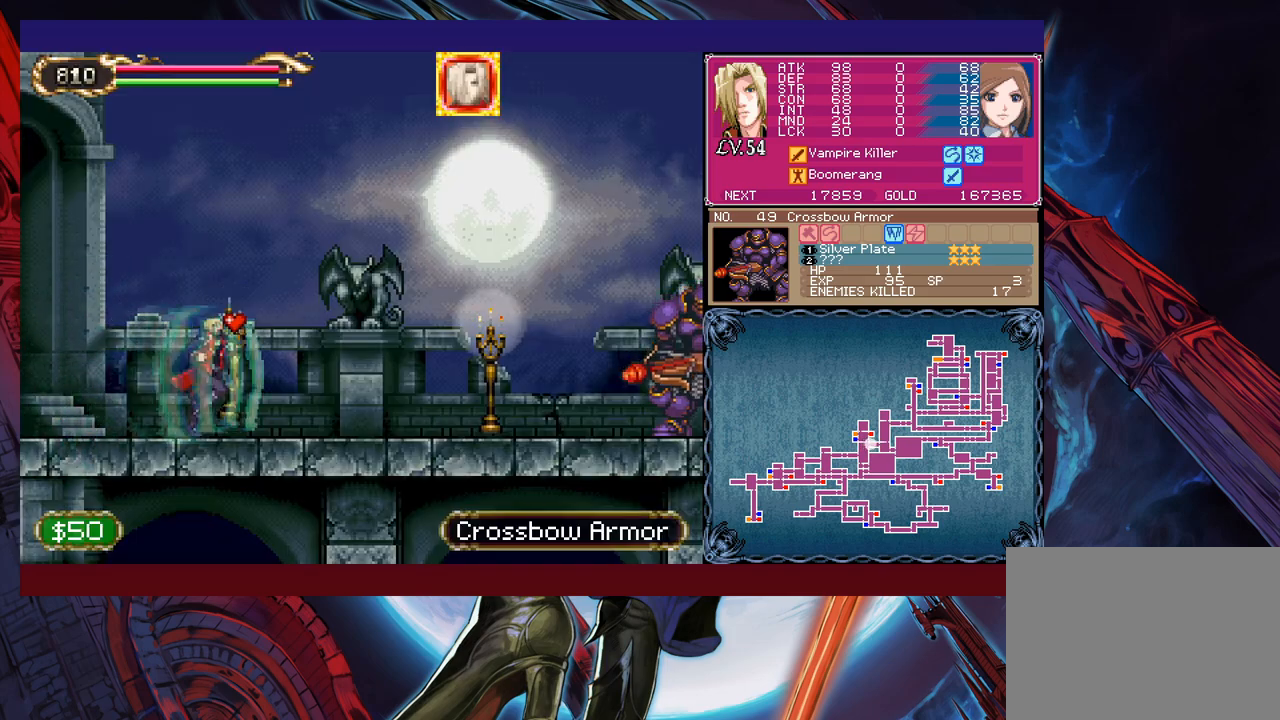
{"buttons": [], "left_stick": "up-right", "events": [[150, "B", "down"], [233, "B", "up"], [350, "left_stick", "up-right"], [450, "X", "down"], [500, "X", "up"]]}